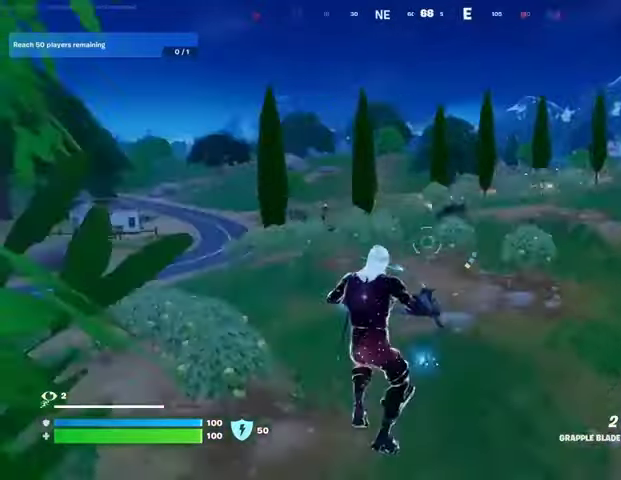
Gameplay with a controller (PlayStation layout); each line is a JSON object with the inputs held at the frame after it. "events" lists button and stick changes between this image and that frame as [ms after this image, input, new state], when the widget could be followed in between.
{"buttons": [], "left_stick": "up", "right_stick": "center", "events": [[33, "left_stick", "up-right"], [267, "left_stick", "up"]]}
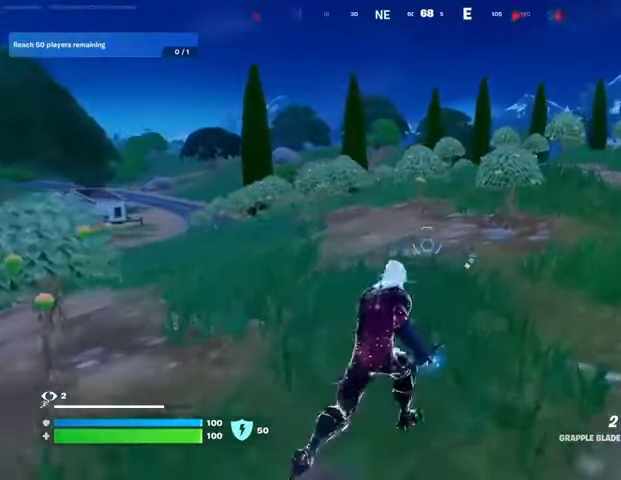
{"buttons": ["L3"], "left_stick": "up", "right_stick": "center", "events": [[467, "L3", "down"]]}
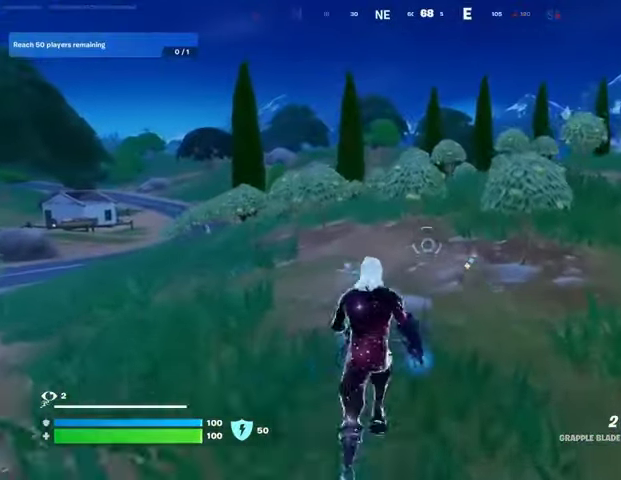
{"buttons": ["CROSS"], "left_stick": "up", "right_stick": "center", "events": [[67, "L3", "up"], [233, "left_stick", "up-right"], [367, "left_stick", "up"], [467, "CROSS", "down"]]}
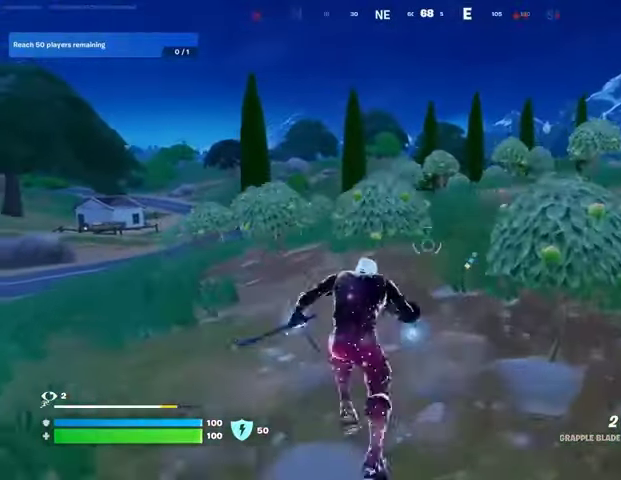
{"buttons": [], "left_stick": "up-right", "right_stick": "center", "events": [[67, "CROSS", "up"], [67, "left_stick", "up-right"]]}
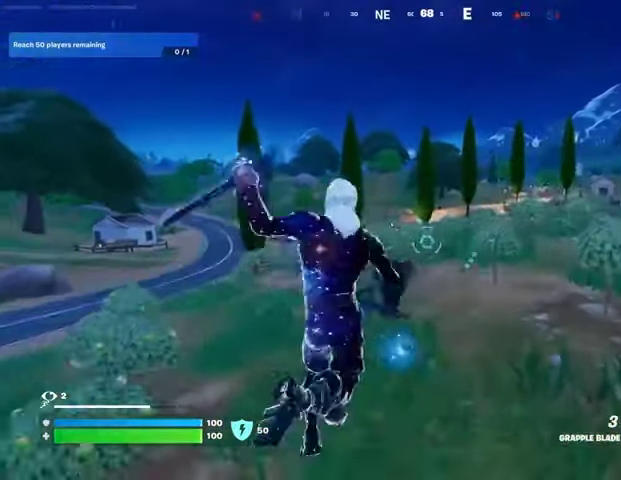
{"buttons": [], "left_stick": "up", "right_stick": "center", "events": [[33, "left_stick", "up"]]}
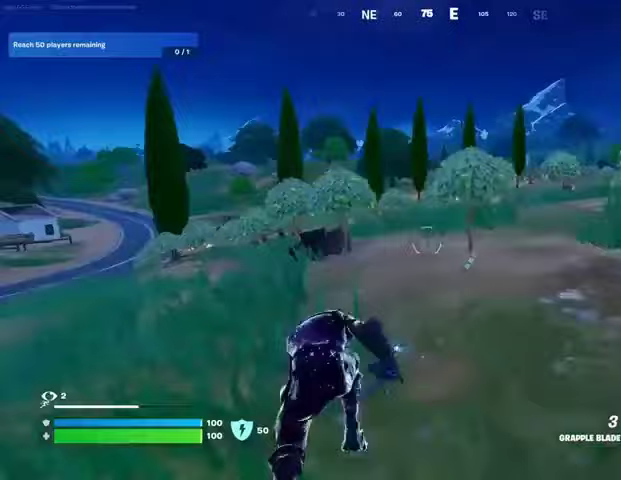
{"buttons": [], "left_stick": "up", "right_stick": "center", "events": [[233, "CROSS", "down"], [267, "CROSS", "up"]]}
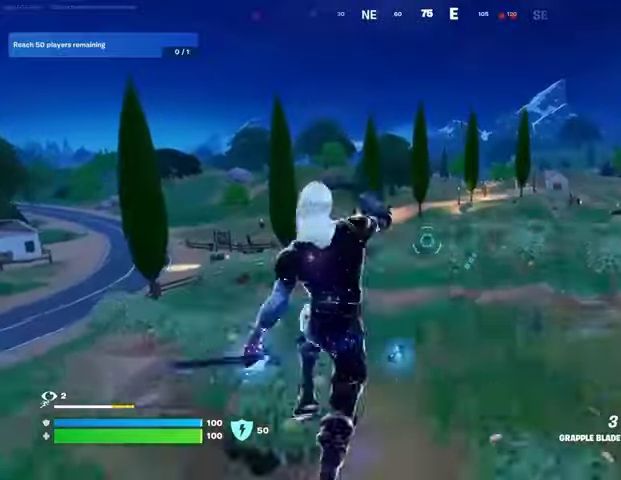
{"buttons": [], "left_stick": "up", "right_stick": "center", "events": []}
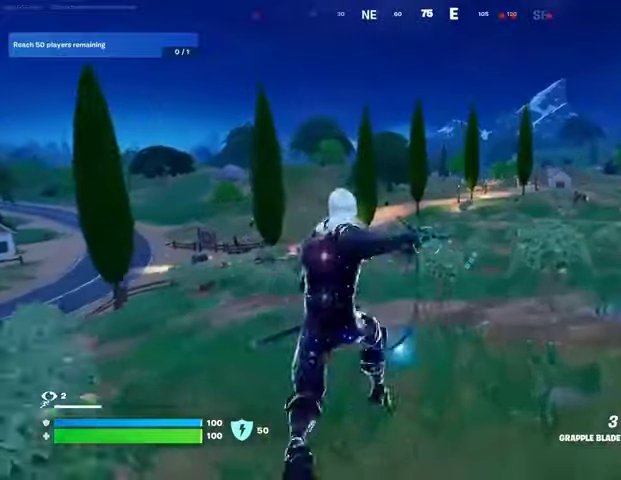
{"buttons": [], "left_stick": "up", "right_stick": "center", "events": [[233, "right_stick", "right"], [300, "right_stick", "center"]]}
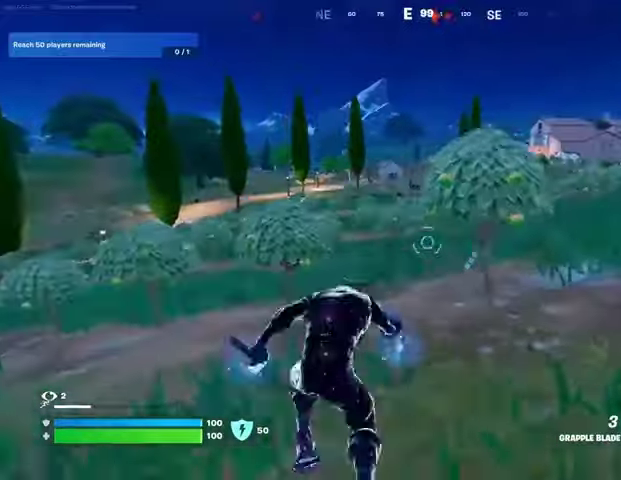
{"buttons": [], "left_stick": "up", "right_stick": "center", "events": [[100, "CROSS", "down"], [167, "CROSS", "up"]]}
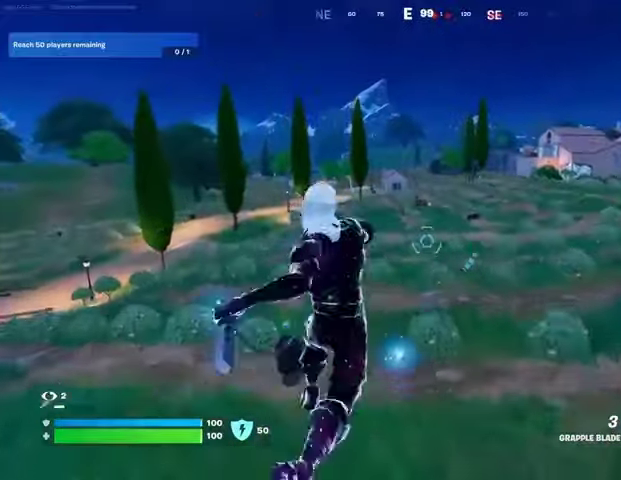
{"buttons": [], "left_stick": "up", "right_stick": "center", "events": [[400, "right_stick", "left"], [500, "right_stick", "center"]]}
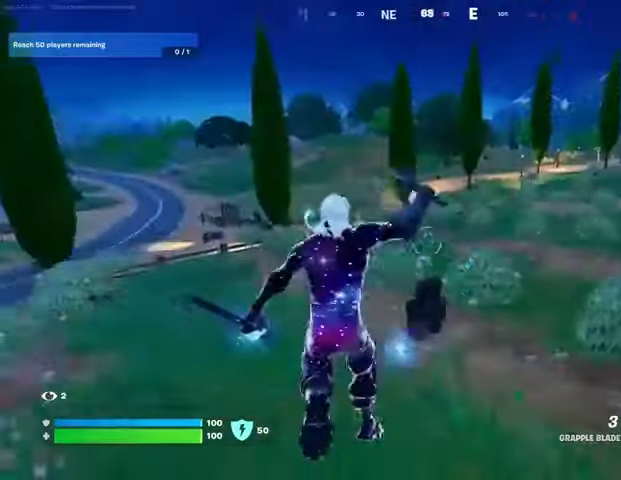
{"buttons": [], "left_stick": "up", "right_stick": "center", "events": [[200, "CROSS", "down"], [267, "CROSS", "up"]]}
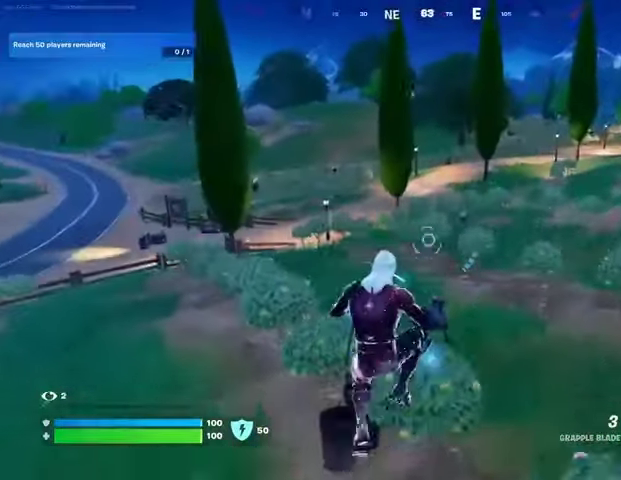
{"buttons": [], "left_stick": "up-right", "right_stick": "left", "events": [[167, "right_stick", "left"], [233, "left_stick", "up-right"], [267, "right_stick", "center"], [500, "right_stick", "left"]]}
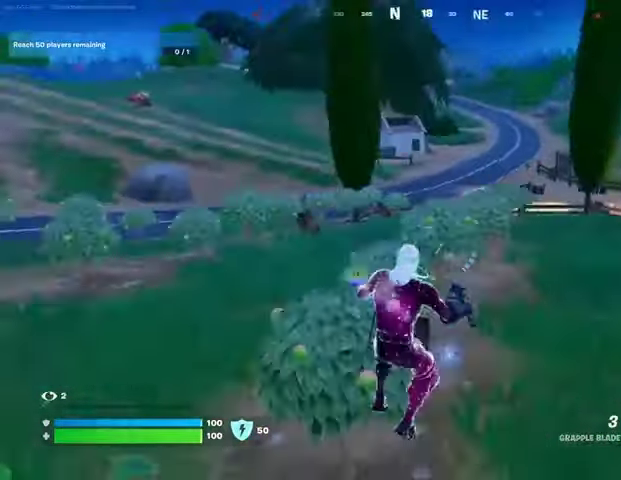
{"buttons": [], "left_stick": "right", "right_stick": "left", "events": [[133, "right_stick", "center"], [167, "SQUARE", "down"], [200, "left_stick", "up"], [267, "SQUARE", "up"], [400, "right_stick", "left"], [500, "left_stick", "right"]]}
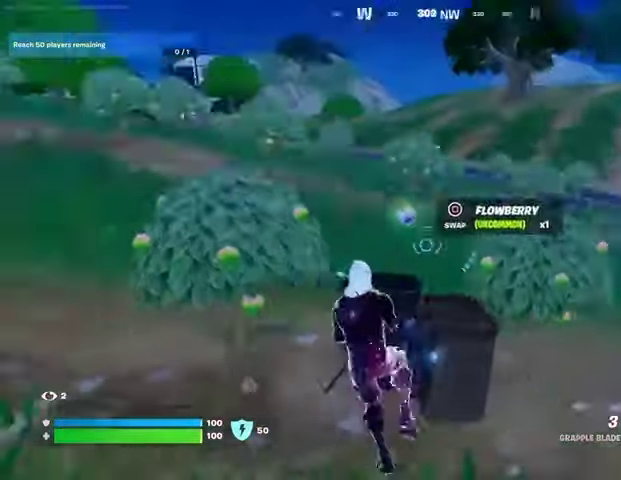
{"buttons": [], "left_stick": "right", "right_stick": "right", "events": [[33, "left_stick", "down-right"], [67, "SQUARE", "down"], [67, "right_stick", "center"], [100, "left_stick", "down-left"], [167, "SQUARE", "up"], [333, "left_stick", "down"], [333, "right_stick", "right"], [467, "left_stick", "right"]]}
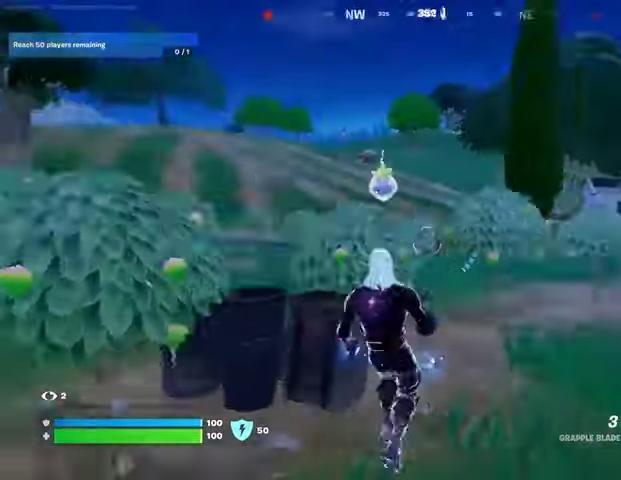
{"buttons": [], "left_stick": "right", "right_stick": "left", "events": [[100, "right_stick", "center"], [500, "right_stick", "left"]]}
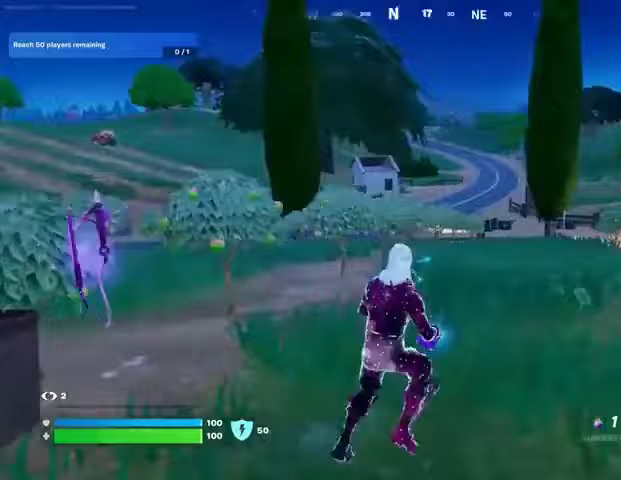
{"buttons": ["R2"], "left_stick": "center", "right_stick": "center", "events": [[233, "right_stick", "center"], [333, "R2", "down"], [400, "left_stick", "center"]]}
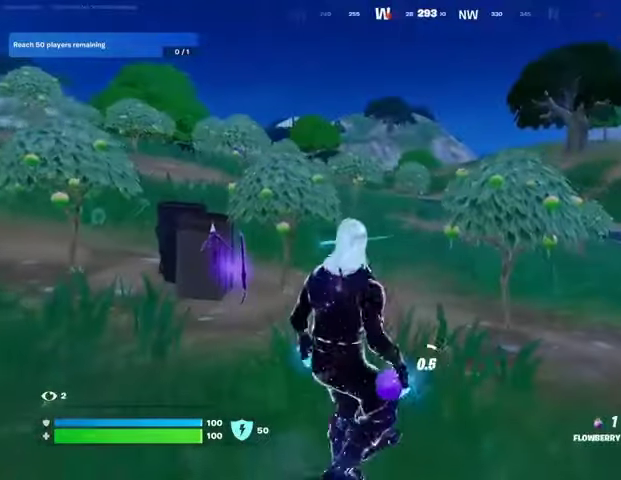
{"buttons": [], "left_stick": "center", "right_stick": "center", "events": [[67, "R3", "down"], [167, "R2", "up"], [167, "R3", "up"], [300, "right_stick", "left"], [467, "right_stick", "center"]]}
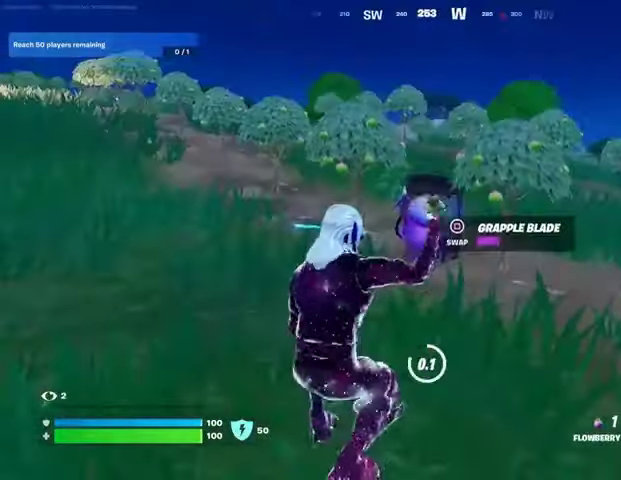
{"buttons": [], "left_stick": "down", "right_stick": "left", "events": [[267, "left_stick", "down"], [367, "SQUARE", "down"], [433, "SQUARE", "up"], [467, "right_stick", "left"]]}
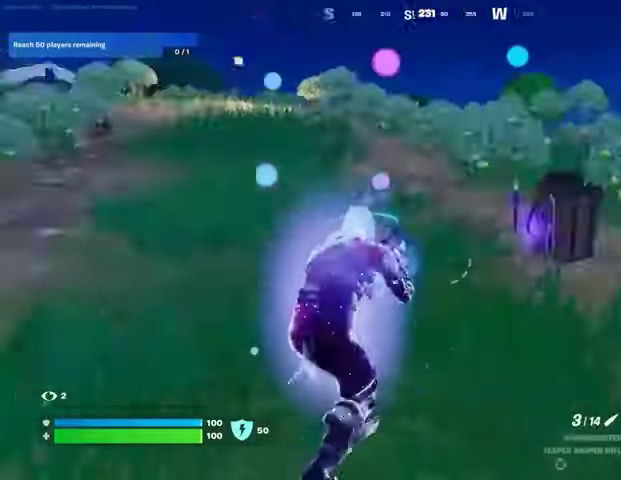
{"buttons": [], "left_stick": "up-left", "right_stick": "center", "events": [[67, "L3", "down"], [67, "left_stick", "up-left"], [200, "L3", "up"], [333, "CROSS", "down"], [333, "right_stick", "center"], [400, "CROSS", "up"]]}
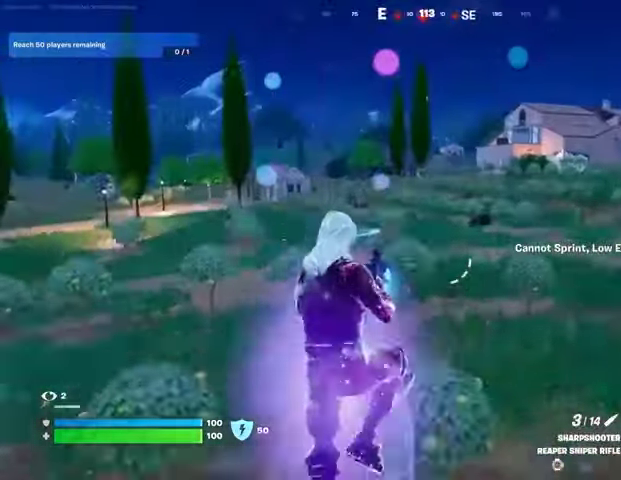
{"buttons": [], "left_stick": "up-left", "right_stick": "center", "events": [[300, "right_stick", "left"], [333, "L1", "down"], [400, "L1", "up"], [400, "right_stick", "center"]]}
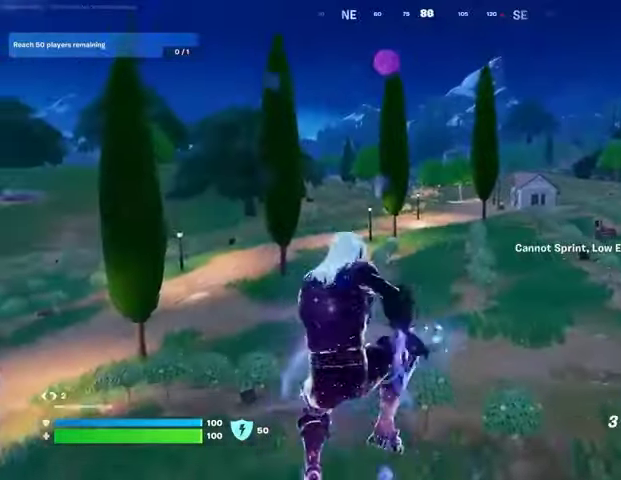
{"buttons": [], "left_stick": "up-left", "right_stick": "center", "events": [[167, "right_stick", "right"], [267, "right_stick", "center"]]}
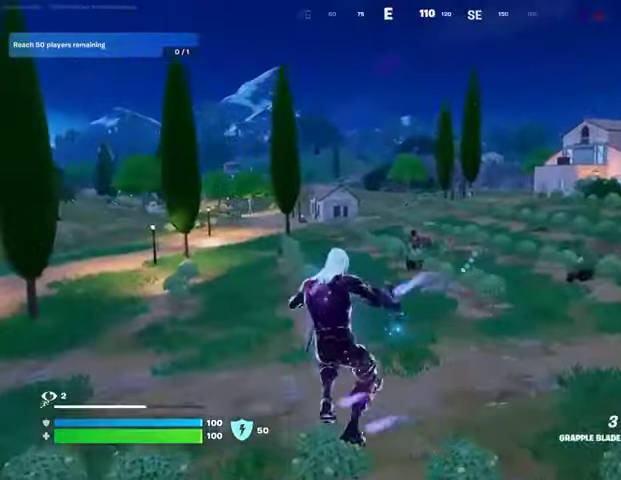
{"buttons": [], "left_stick": "up-right", "right_stick": "center"}
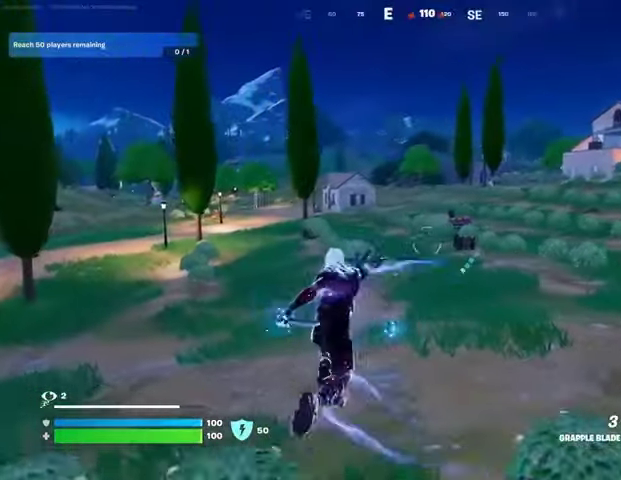
{"buttons": [], "left_stick": "up-left", "right_stick": "center", "events": [[267, "left_stick", "up"], [367, "left_stick", "up-left"]]}
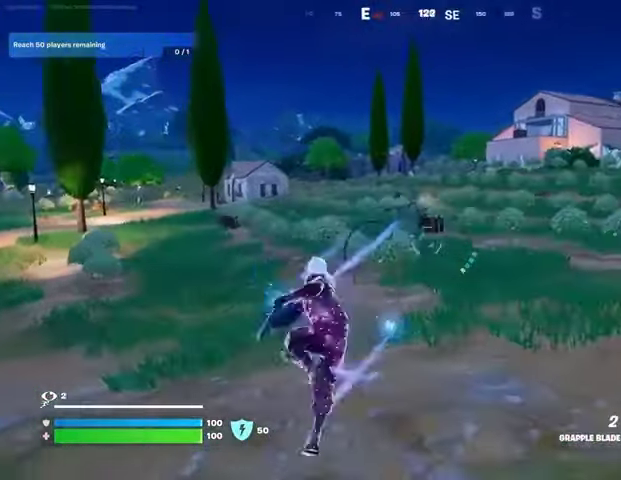
{"buttons": [], "left_stick": "up-left", "right_stick": "center", "events": [[400, "right_stick", "up-left"], [467, "right_stick", "center"]]}
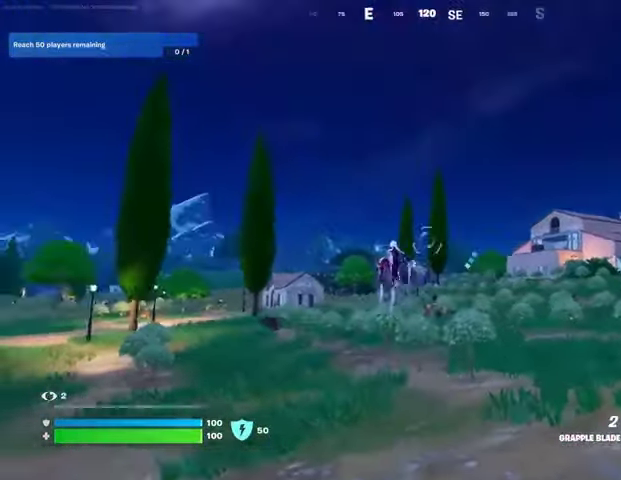
{"buttons": ["L1", "L2"], "left_stick": "up-left", "right_stick": "center", "events": [[400, "right_stick", "up-right"], [467, "right_stick", "center"], [500, "L1", "down"], [500, "L2", "down"]]}
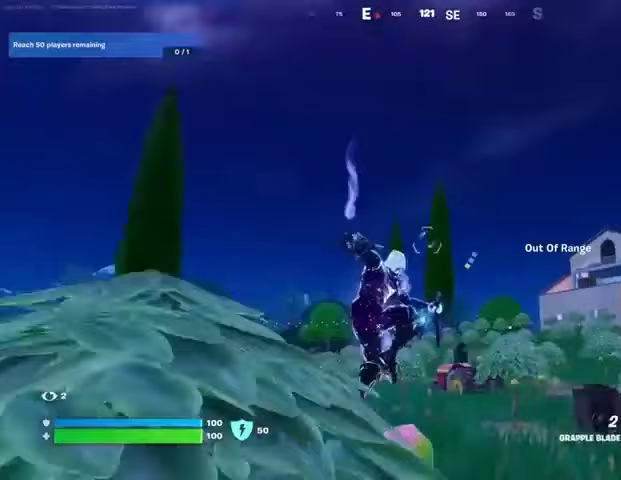
{"buttons": [], "left_stick": "up-left", "right_stick": "center", "events": [[100, "L1", "up"], [100, "L2", "up"], [200, "L1", "down"], [200, "L2", "down"], [300, "L2", "up"], [333, "L2", "down"], [467, "L1", "up"], [467, "L2", "up"]]}
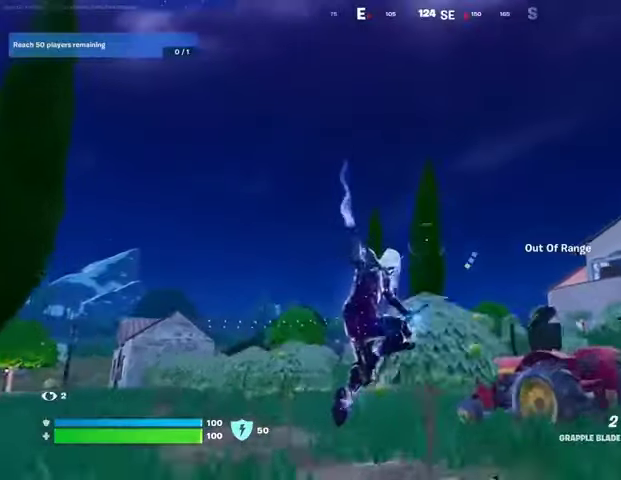
{"buttons": ["L1", "L2"], "left_stick": "up", "right_stick": "center", "events": [[33, "left_stick", "up"], [67, "L3", "down"], [167, "L3", "up"], [300, "right_stick", "up-right"], [367, "right_stick", "center"], [433, "L1", "down"], [433, "L2", "down"]]}
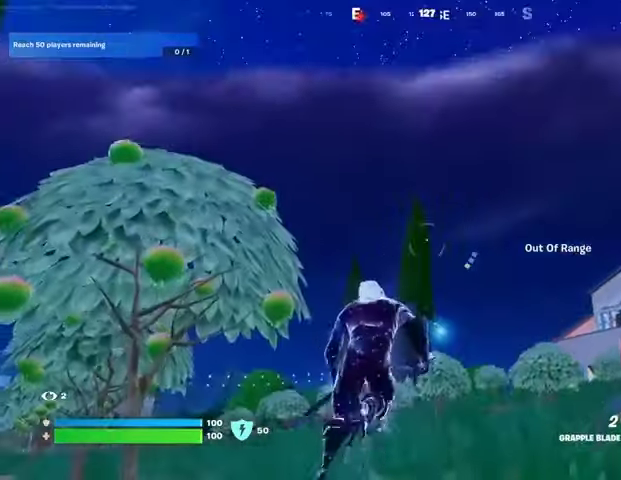
{"buttons": [], "left_stick": "up", "right_stick": "center", "events": [[67, "L1", "up"], [67, "L2", "up"], [167, "right_stick", "down"], [233, "L3", "down"], [300, "right_stick", "center"], [367, "L3", "up"], [400, "CROSS", "down"], [467, "CROSS", "up"]]}
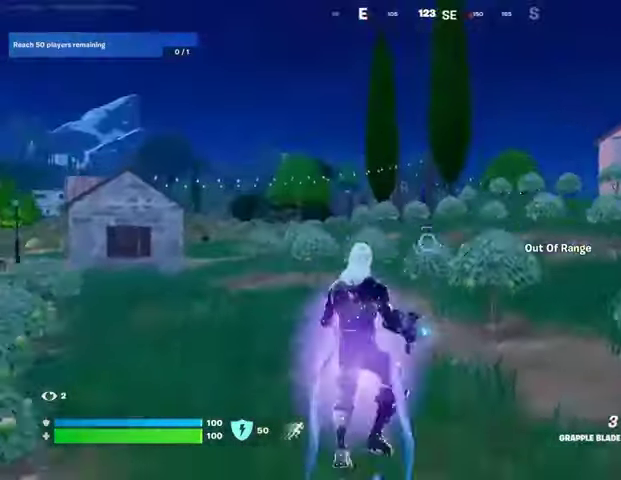
{"buttons": ["L2"], "left_stick": "up-right", "right_stick": "center", "events": [[67, "left_stick", "up-left"], [67, "right_stick", "up"], [133, "right_stick", "center"], [233, "L1", "down"], [233, "L2", "down"], [300, "L1", "up"], [333, "L2", "up"], [400, "left_stick", "up"], [500, "L2", "down"], [500, "left_stick", "up-right"]]}